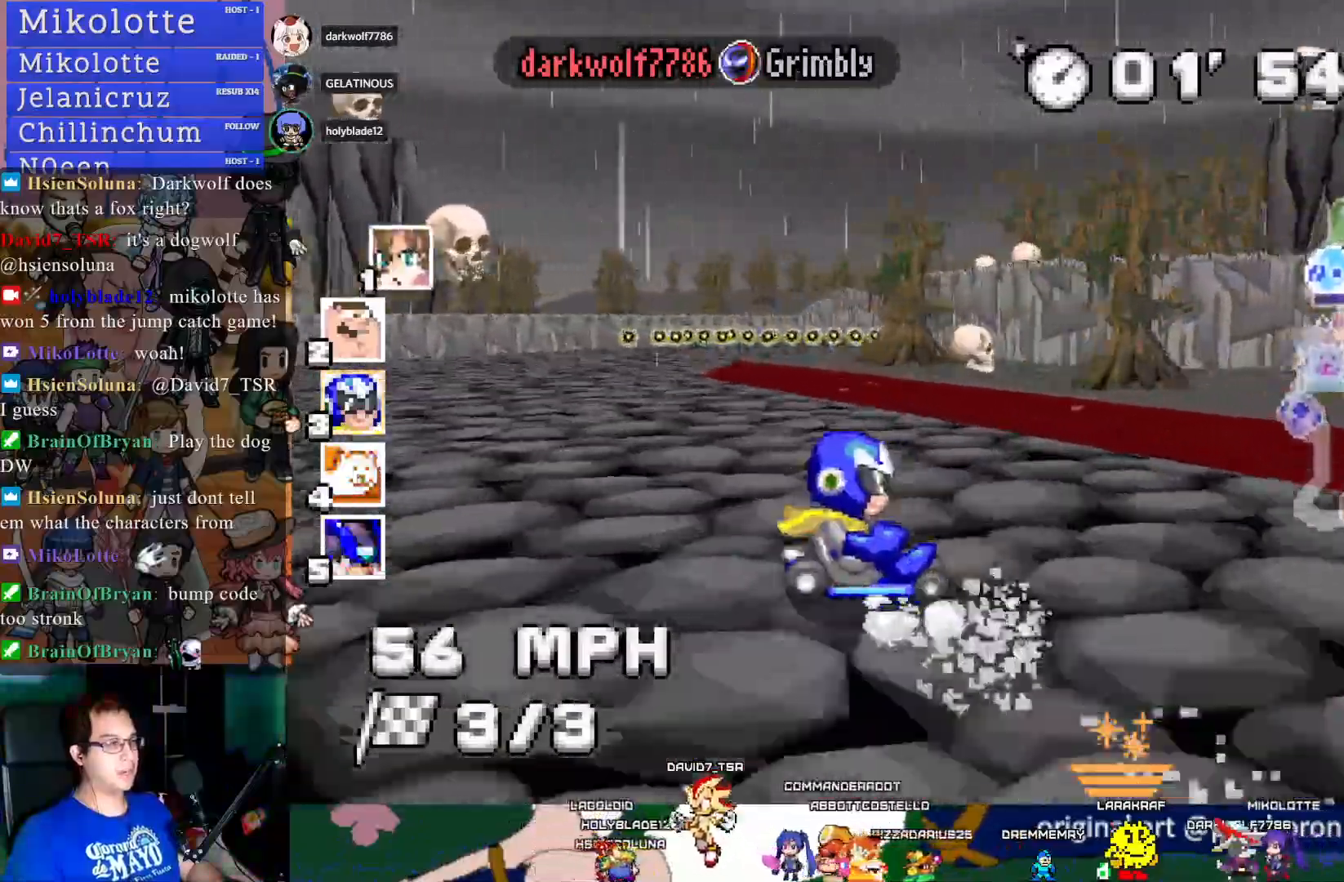
Gameplay with a controller (PlayStation layout); each line is a JSON object with the inputs held at the frame after it. "events" lists button and stick changes between this image and that frame as [ms after this image, input, new state], when the widget could be followed in between. Not read: R3.
{"buttons": ["CROSS", "R1"], "left_stick": "down-right", "right_stick": "center", "events": [[33, "left_stick", "center"], [117, "left_stick", "down-right"]]}
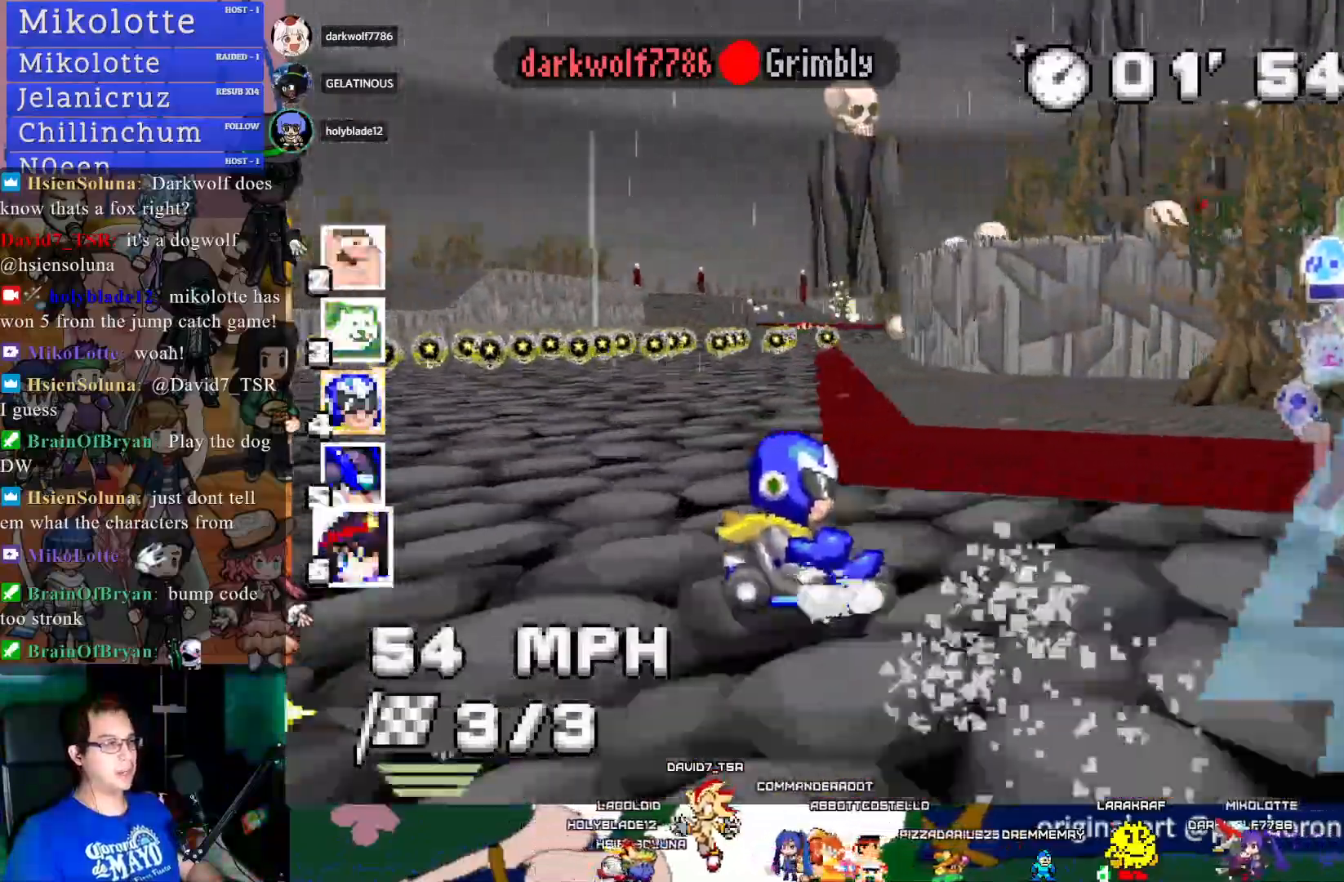
{"buttons": ["CROSS"], "left_stick": "center", "right_stick": "center", "events": [[67, "left_stick", "center"], [133, "R1", "up"], [200, "left_stick", "left"], [400, "left_stick", "center"]]}
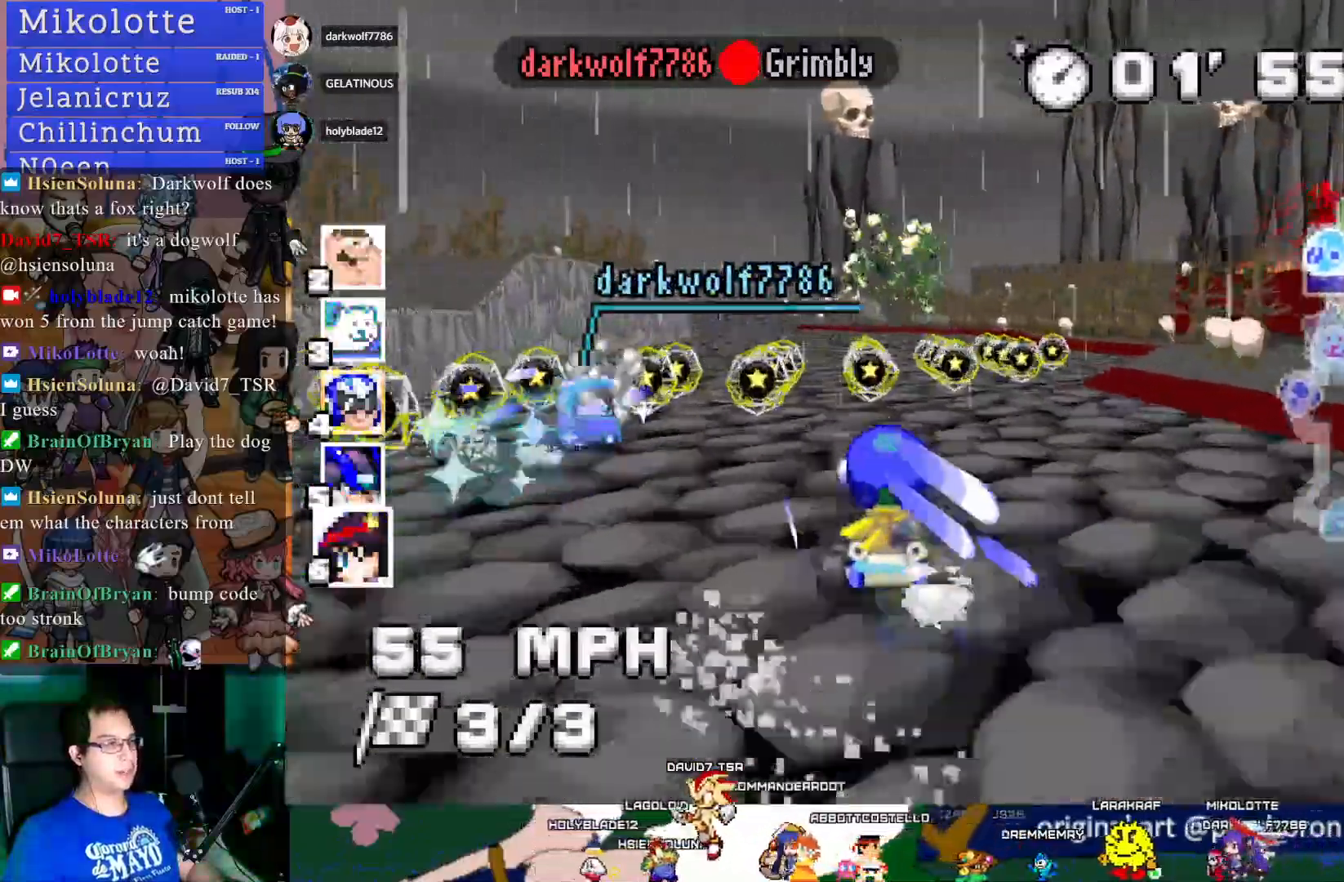
{"buttons": ["CROSS"], "left_stick": "left", "right_stick": "center", "events": [[17, "left_stick", "left"]]}
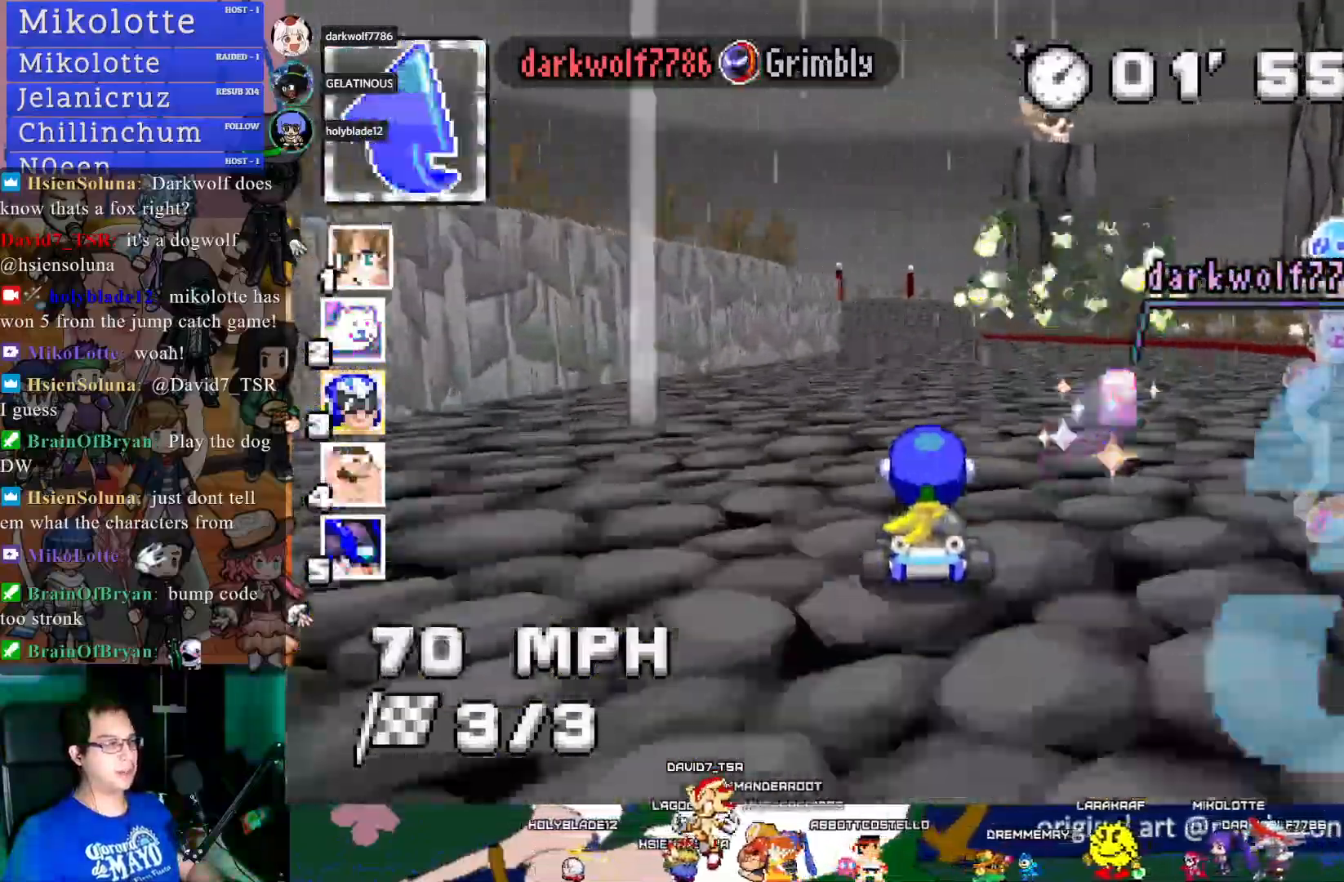
{"buttons": ["CROSS"], "left_stick": "center", "right_stick": "center", "events": [[50, "left_stick", "down-right"], [233, "left_stick", "center"], [317, "left_stick", "left"], [400, "left_stick", "center"]]}
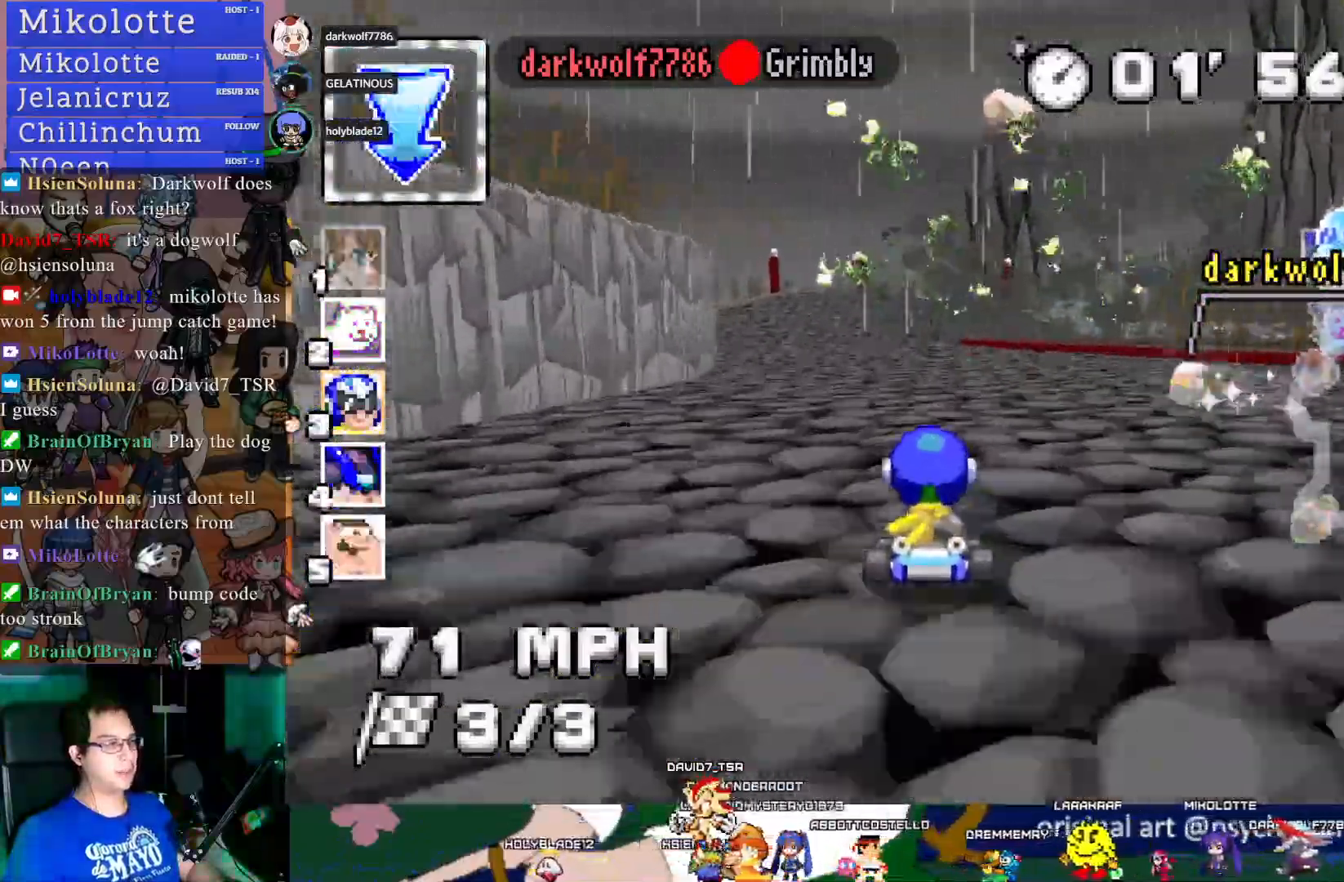
{"buttons": ["CROSS", "R1"], "left_stick": "down-right", "right_stick": "center", "events": [[100, "left_stick", "down-right"], [117, "R1", "down"], [233, "L1", "down"], [333, "L1", "up"]]}
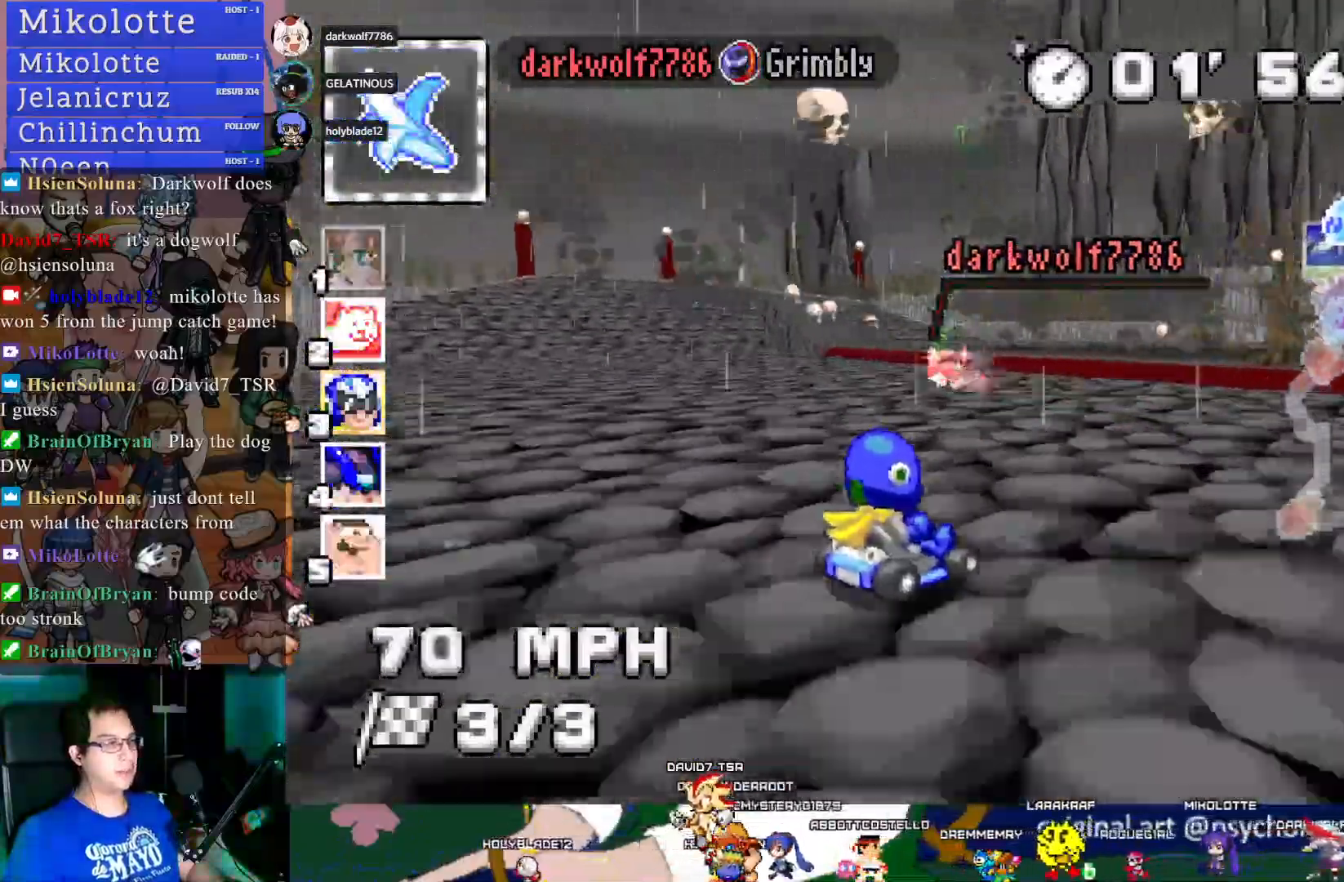
{"buttons": ["CROSS", "R1"], "left_stick": "down-right", "right_stick": "center", "events": [[150, "L1", "down"], [283, "L1", "up"]]}
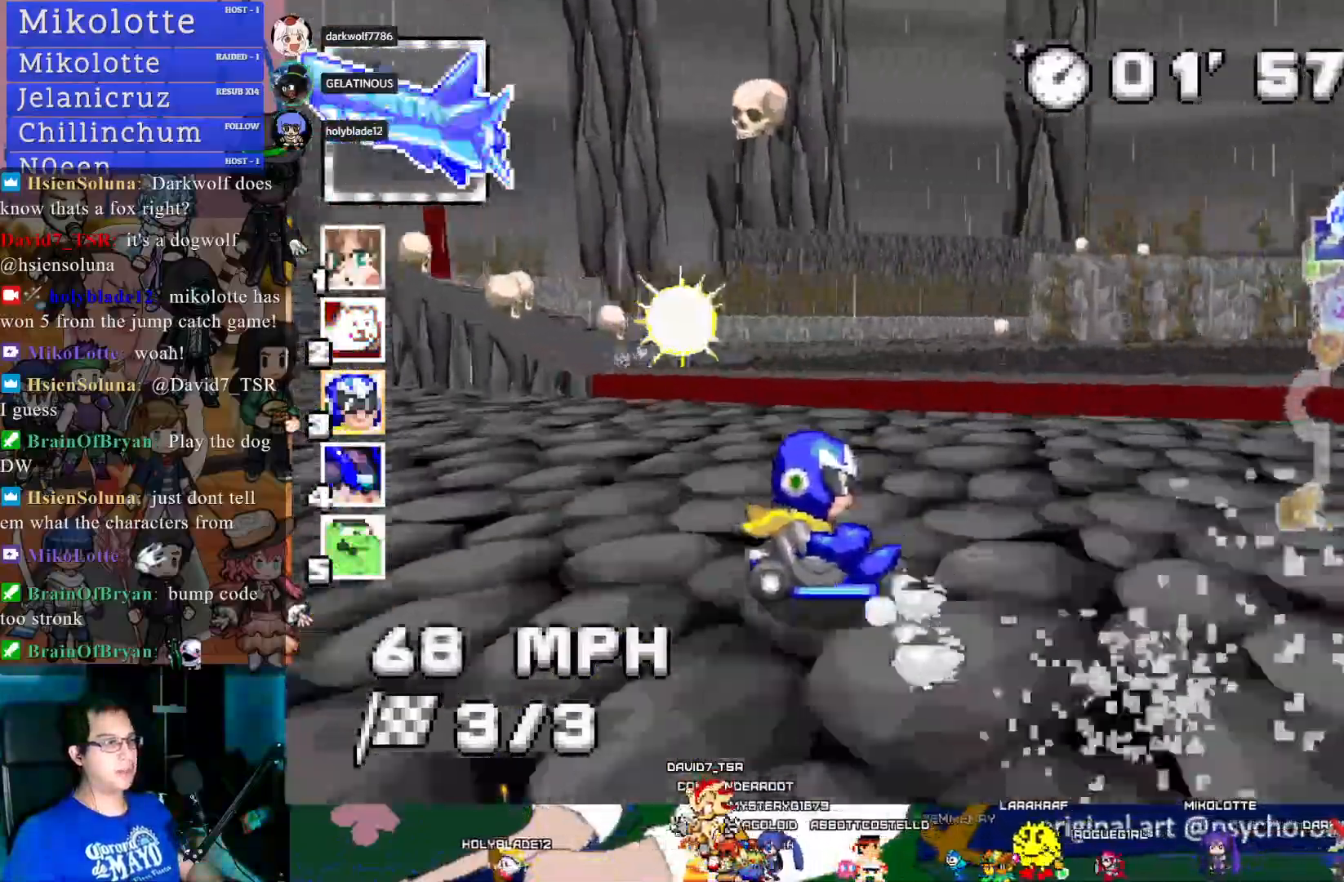
{"buttons": ["CROSS"], "left_stick": "left", "right_stick": "center", "events": [[183, "L1", "down"], [233, "R1", "up"], [233, "left_stick", "center"], [300, "L1", "up"], [350, "left_stick", "left"]]}
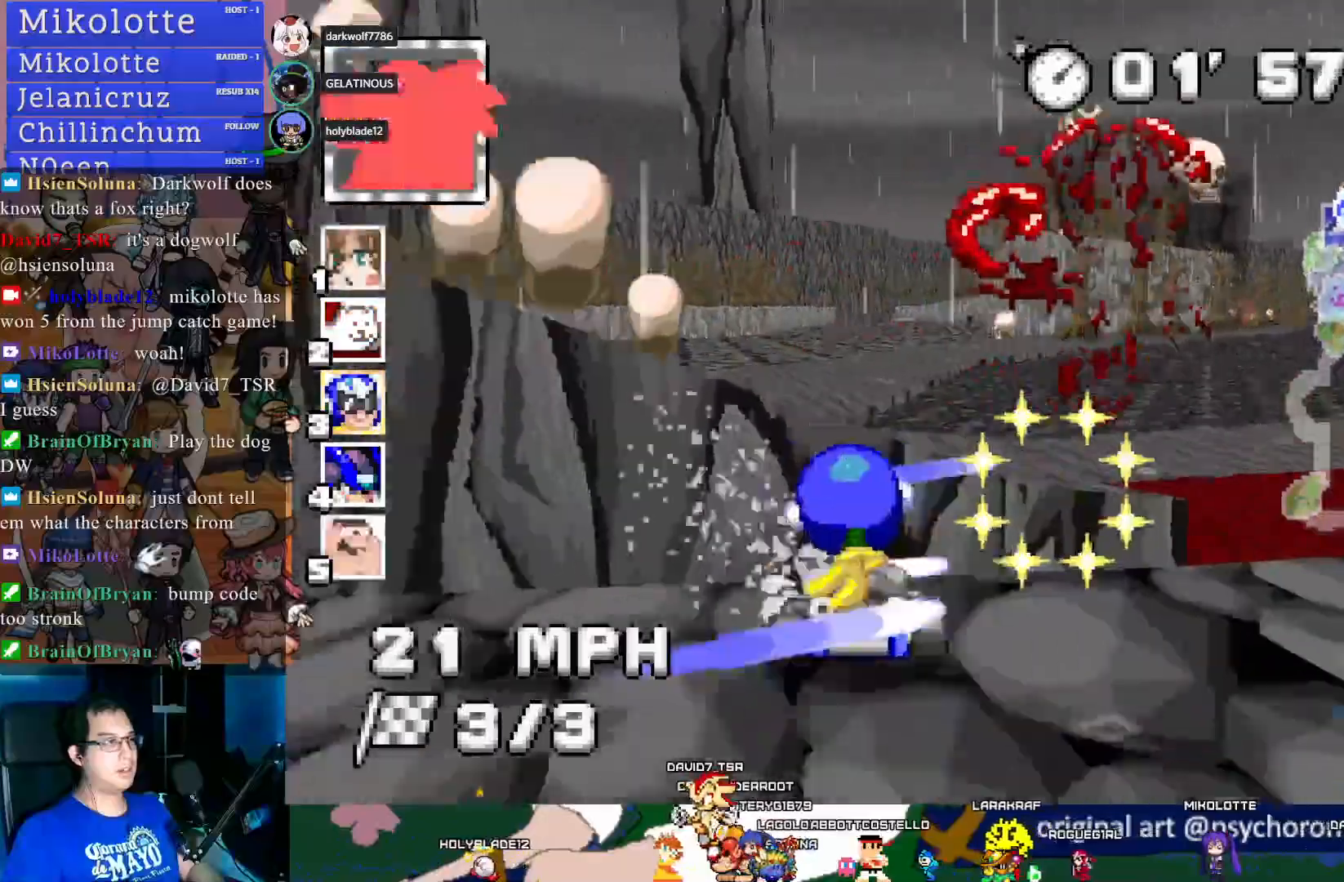
{"buttons": ["CROSS"], "left_stick": "left", "right_stick": "center", "events": []}
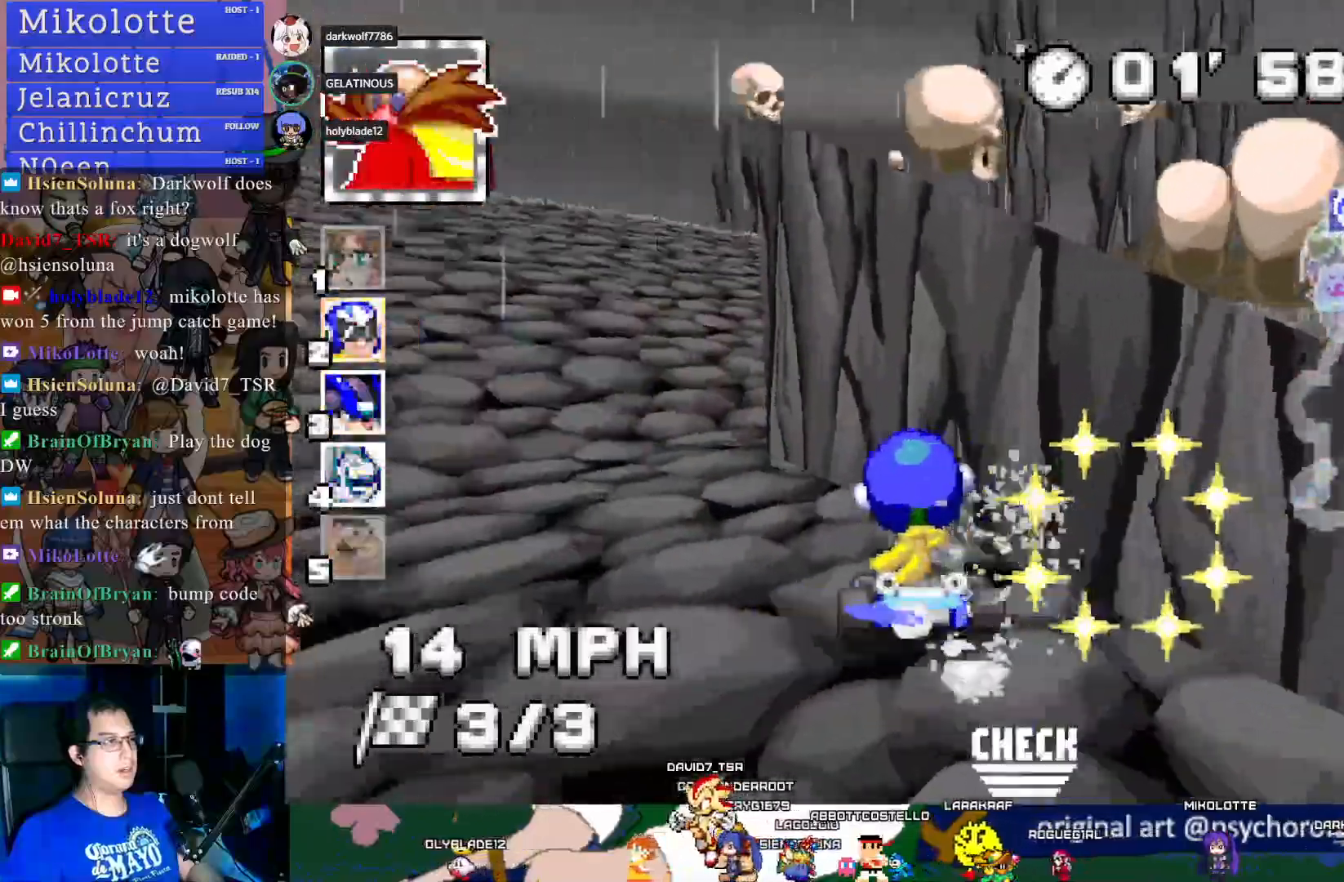
{"buttons": ["CROSS", "R1"], "left_stick": "down-right", "right_stick": "center", "events": [[183, "R1", "down"], [183, "left_stick", "down-right"]]}
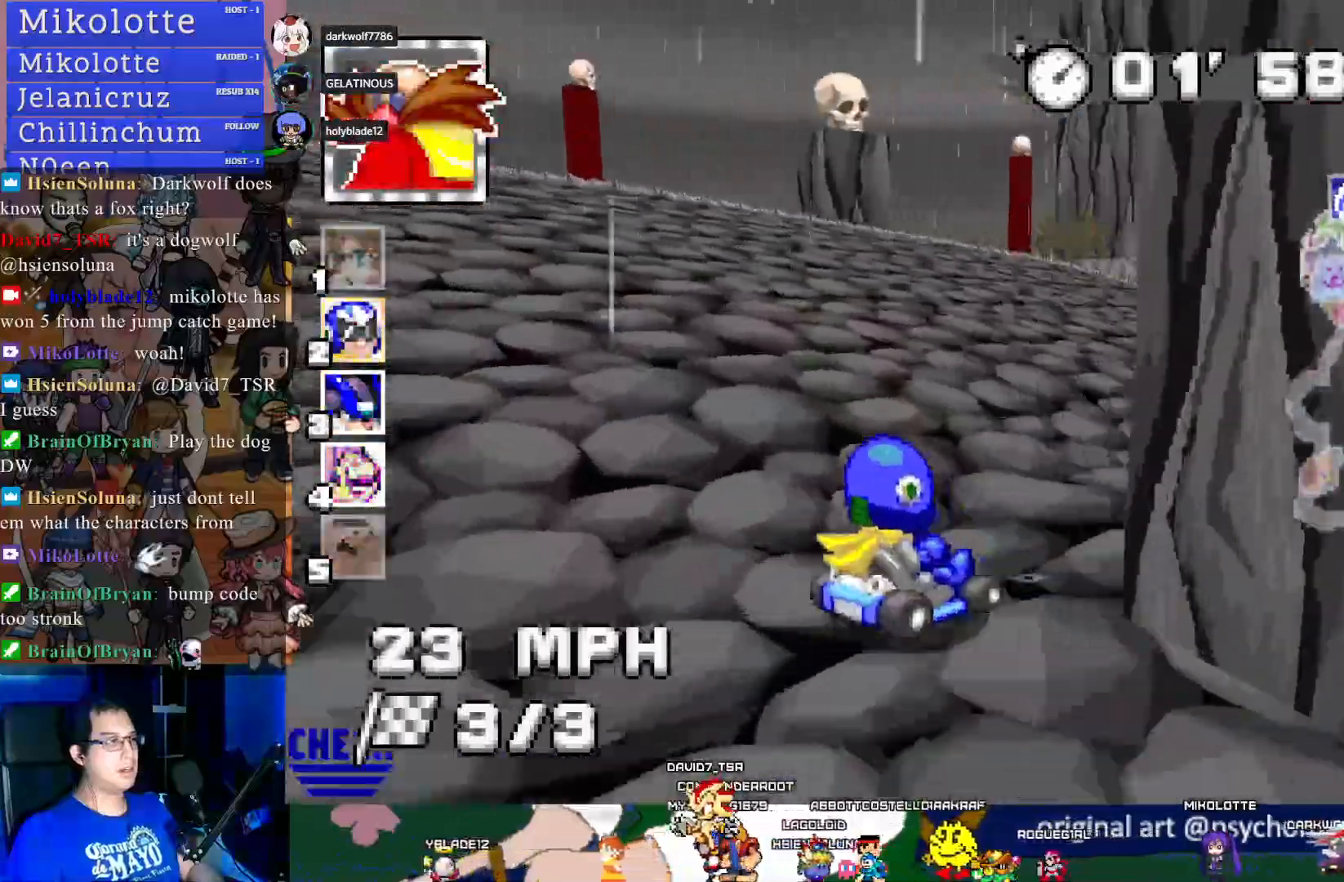
{"buttons": ["CROSS", "R1"], "left_stick": "right", "right_stick": "center", "events": [[183, "left_stick", "right"]]}
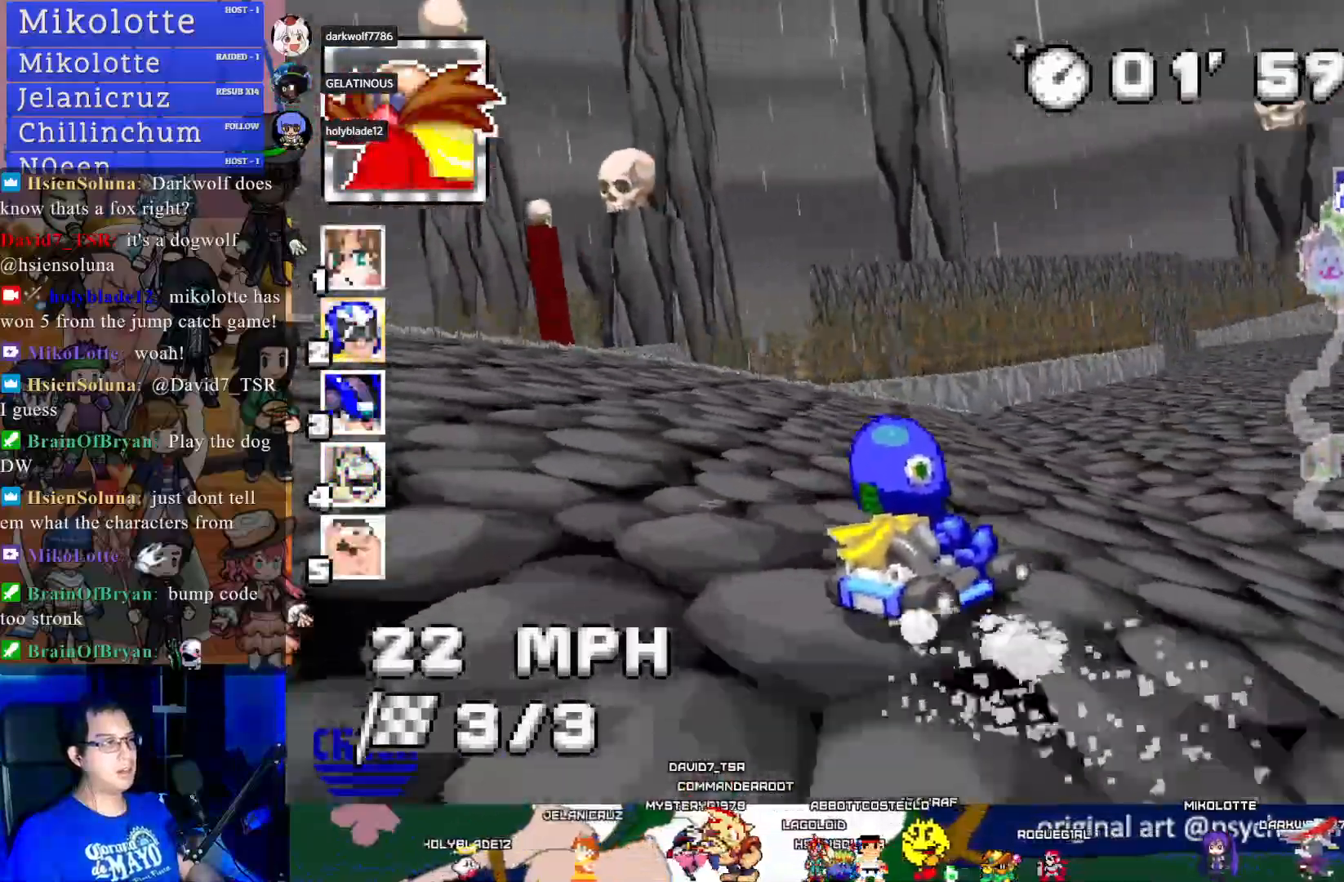
{"buttons": ["CROSS", "R1"], "left_stick": "right", "right_stick": "center", "events": []}
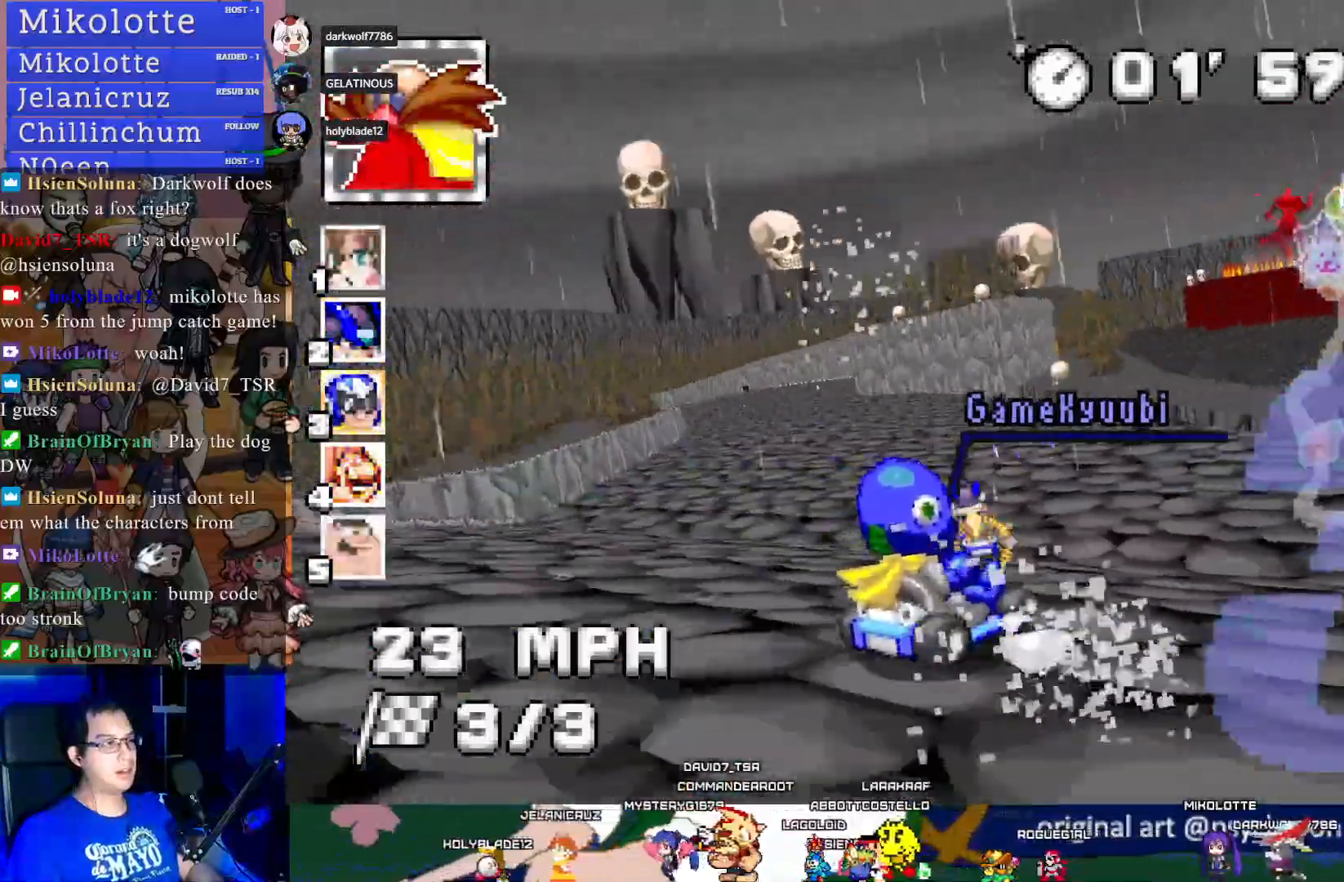
{"buttons": ["CROSS"], "left_stick": "center", "right_stick": "center", "events": [[33, "left_stick", "center"], [83, "R1", "up"], [100, "left_stick", "left"], [400, "left_stick", "center"]]}
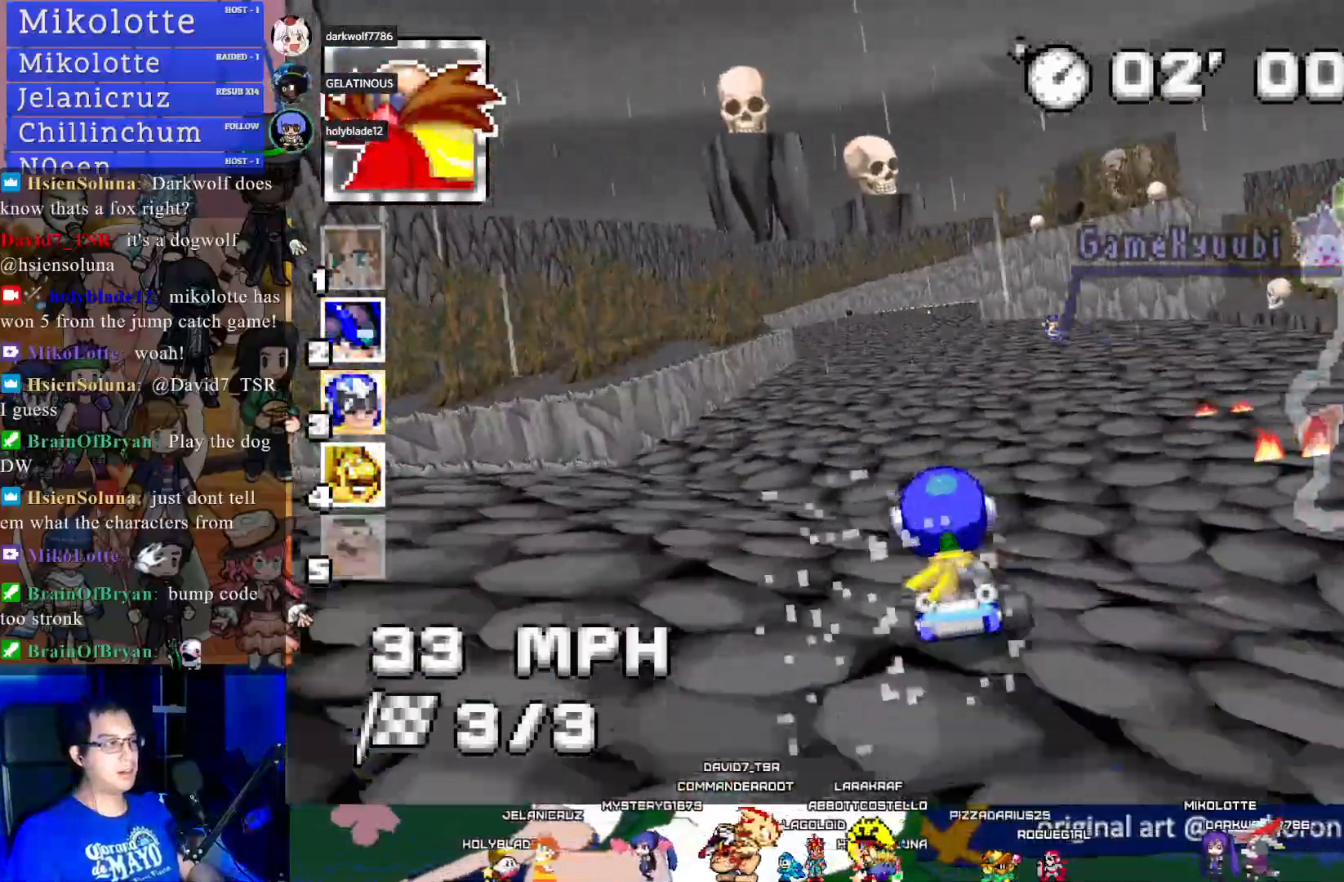
{"buttons": ["CROSS"], "left_stick": "center", "right_stick": "center", "events": [[350, "L1", "down"], [467, "L1", "up"]]}
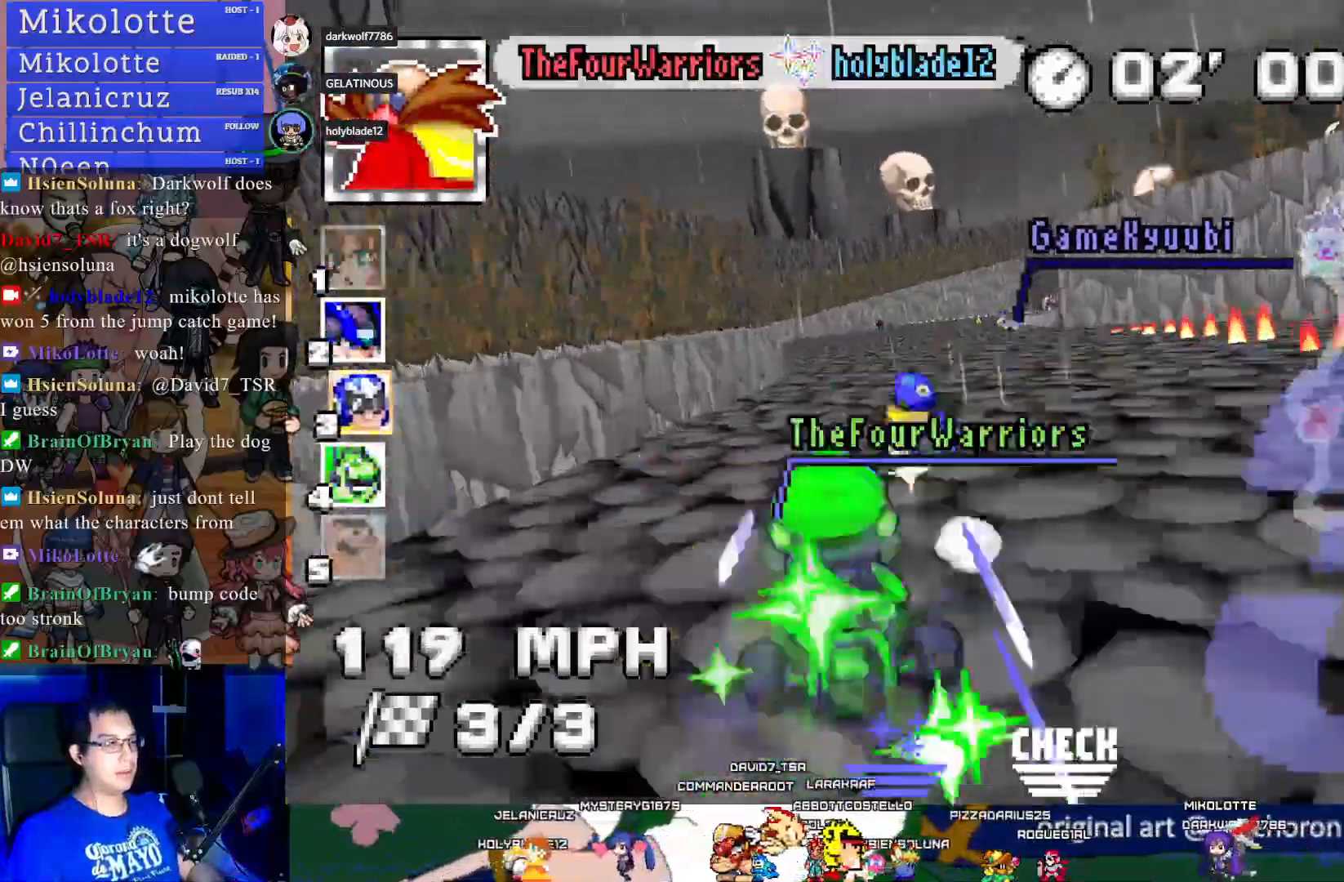
{"buttons": ["CROSS"], "left_stick": "down-right", "right_stick": "center", "events": [[367, "left_stick", "down-right"]]}
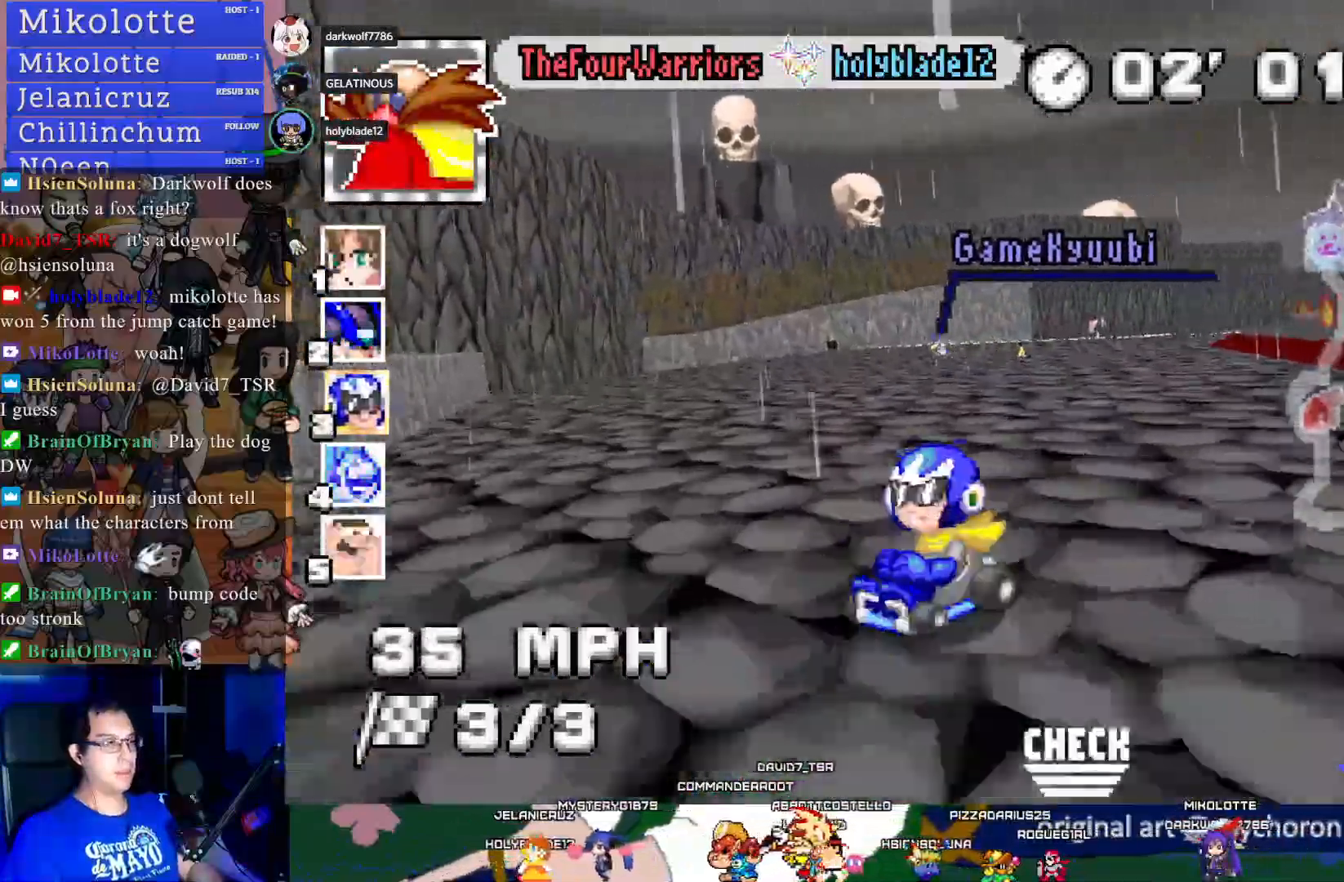
{"buttons": ["CROSS"], "left_stick": "center", "right_stick": "center", "events": [[17, "L1", "down"], [83, "left_stick", "center"], [117, "L1", "up"]]}
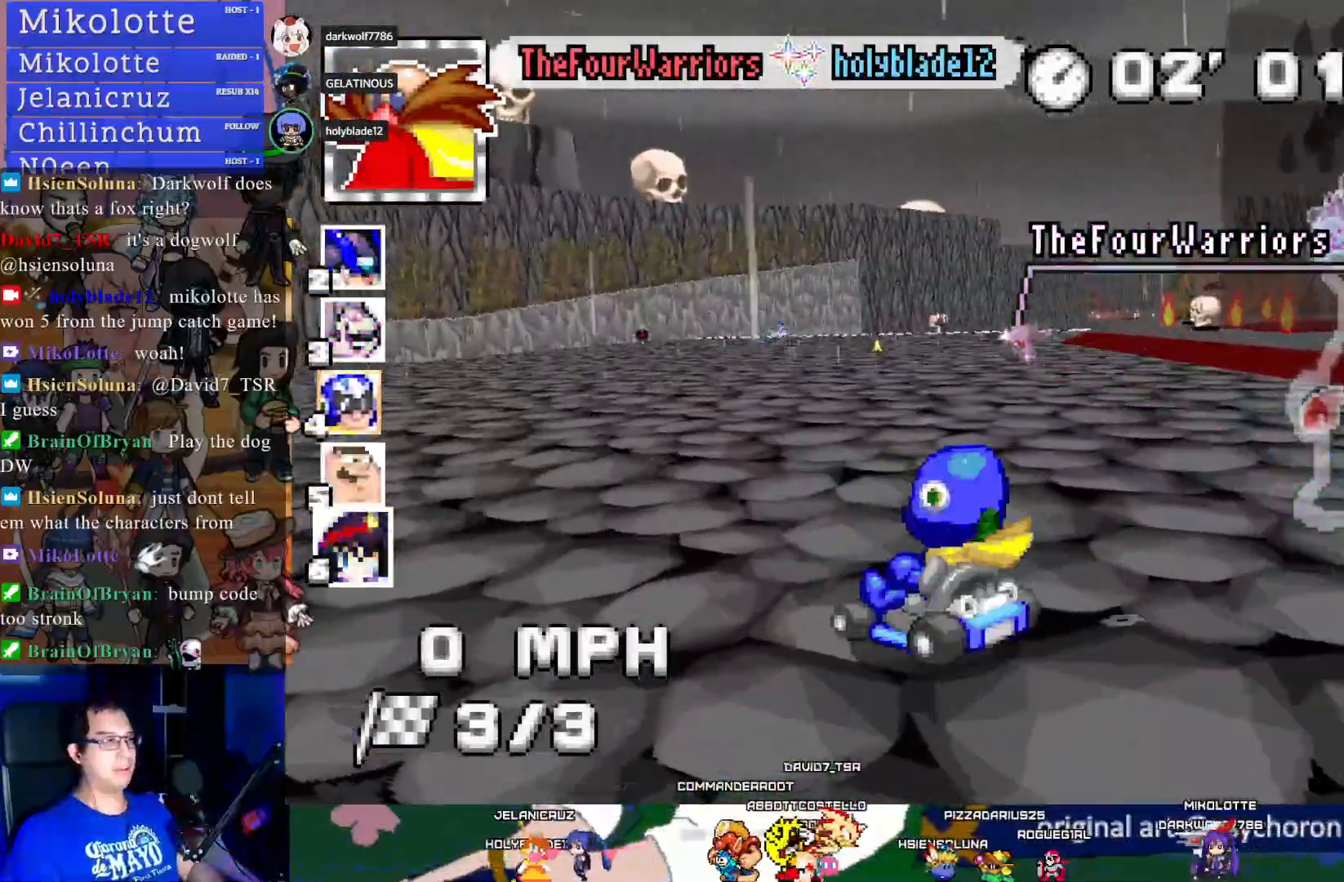
{"buttons": ["CROSS", "L1"], "left_stick": "center", "right_stick": "center", "events": [[450, "L1", "down"]]}
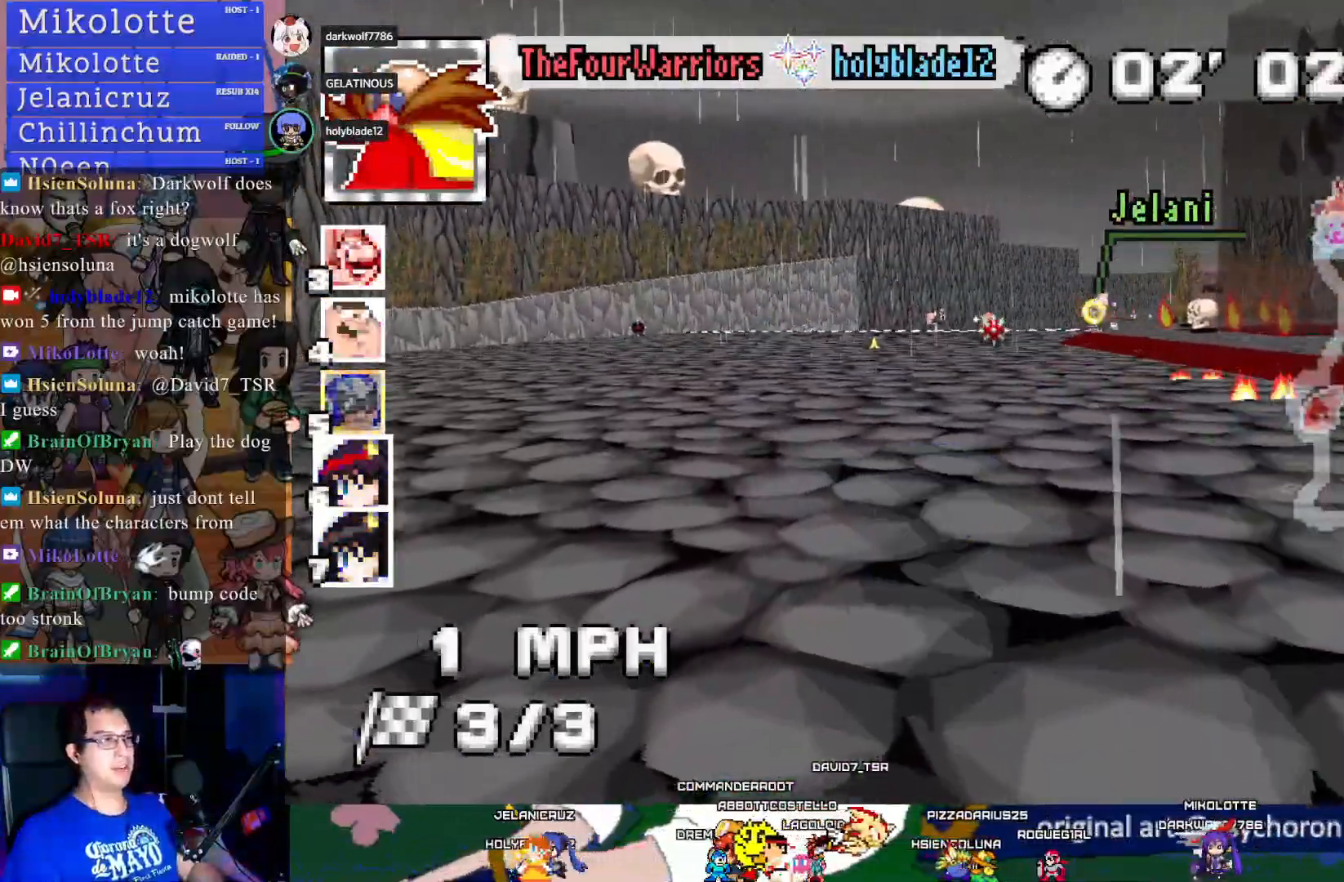
{"buttons": ["CROSS"], "left_stick": "center", "right_stick": "center", "events": [[50, "L1", "up"], [367, "left_stick", "down-right"], [467, "left_stick", "center"]]}
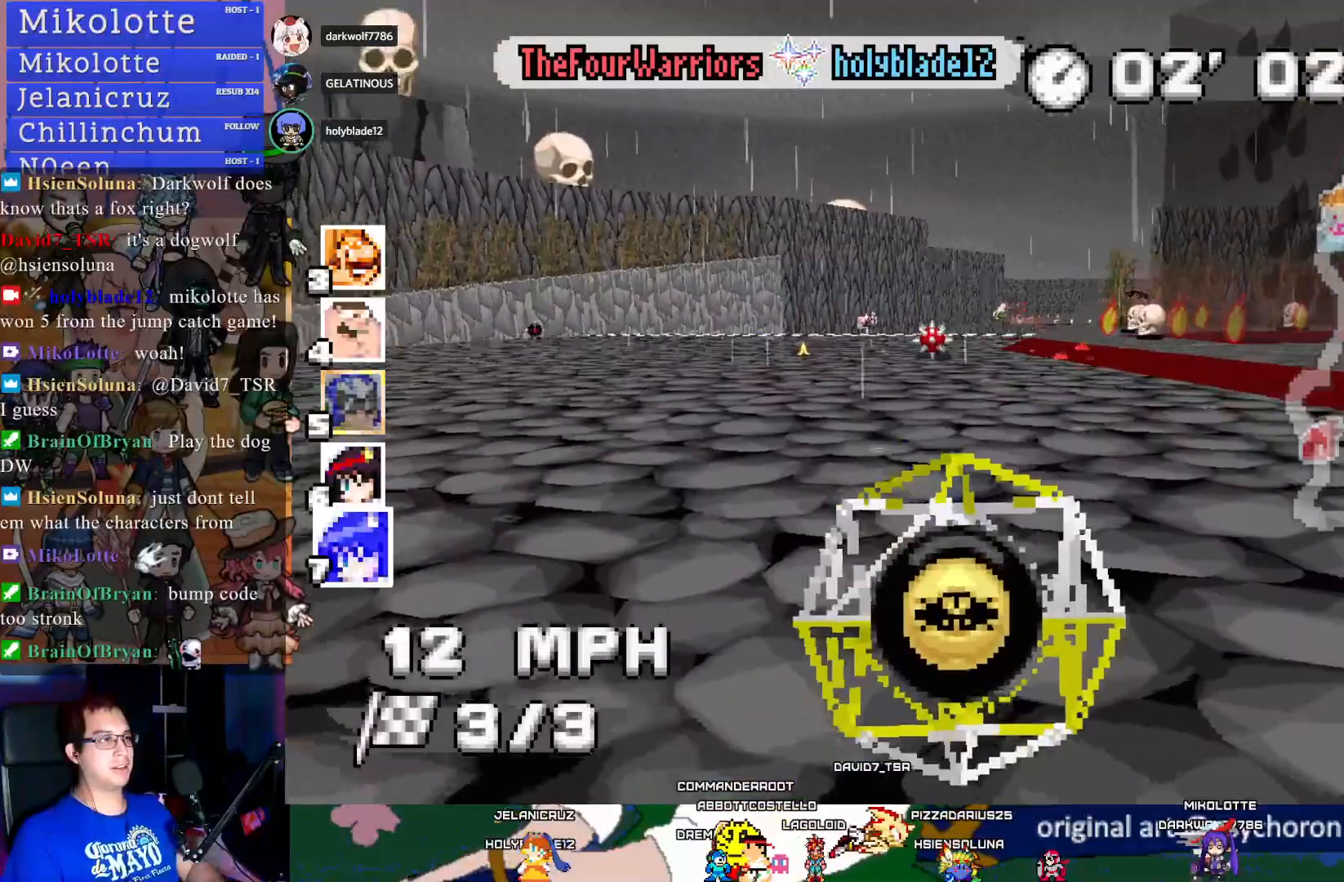
{"buttons": ["CROSS"], "left_stick": "center", "right_stick": "center", "events": [[67, "L1", "down"], [217, "L1", "up"]]}
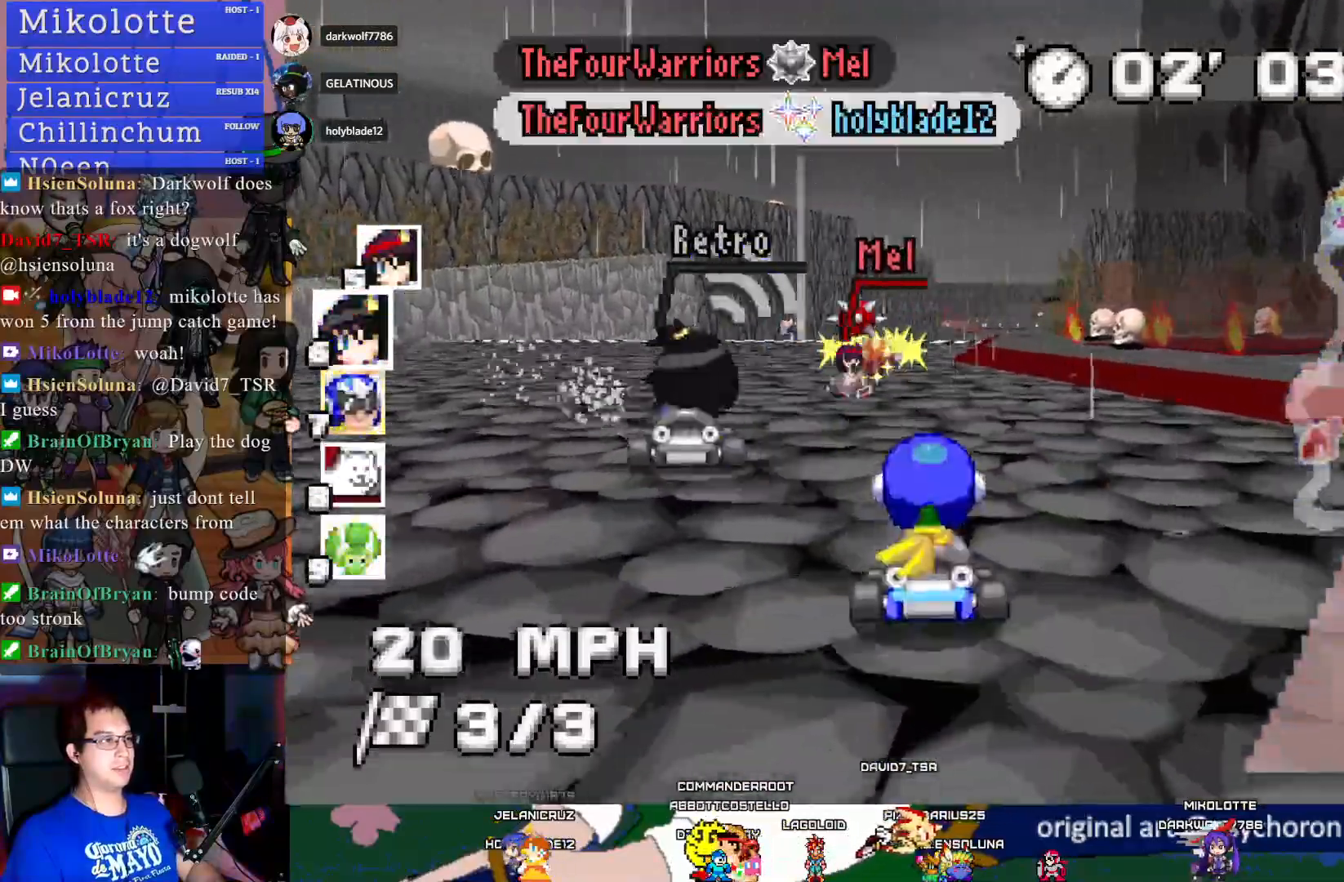
{"buttons": ["CROSS"], "left_stick": "center", "right_stick": "center", "events": []}
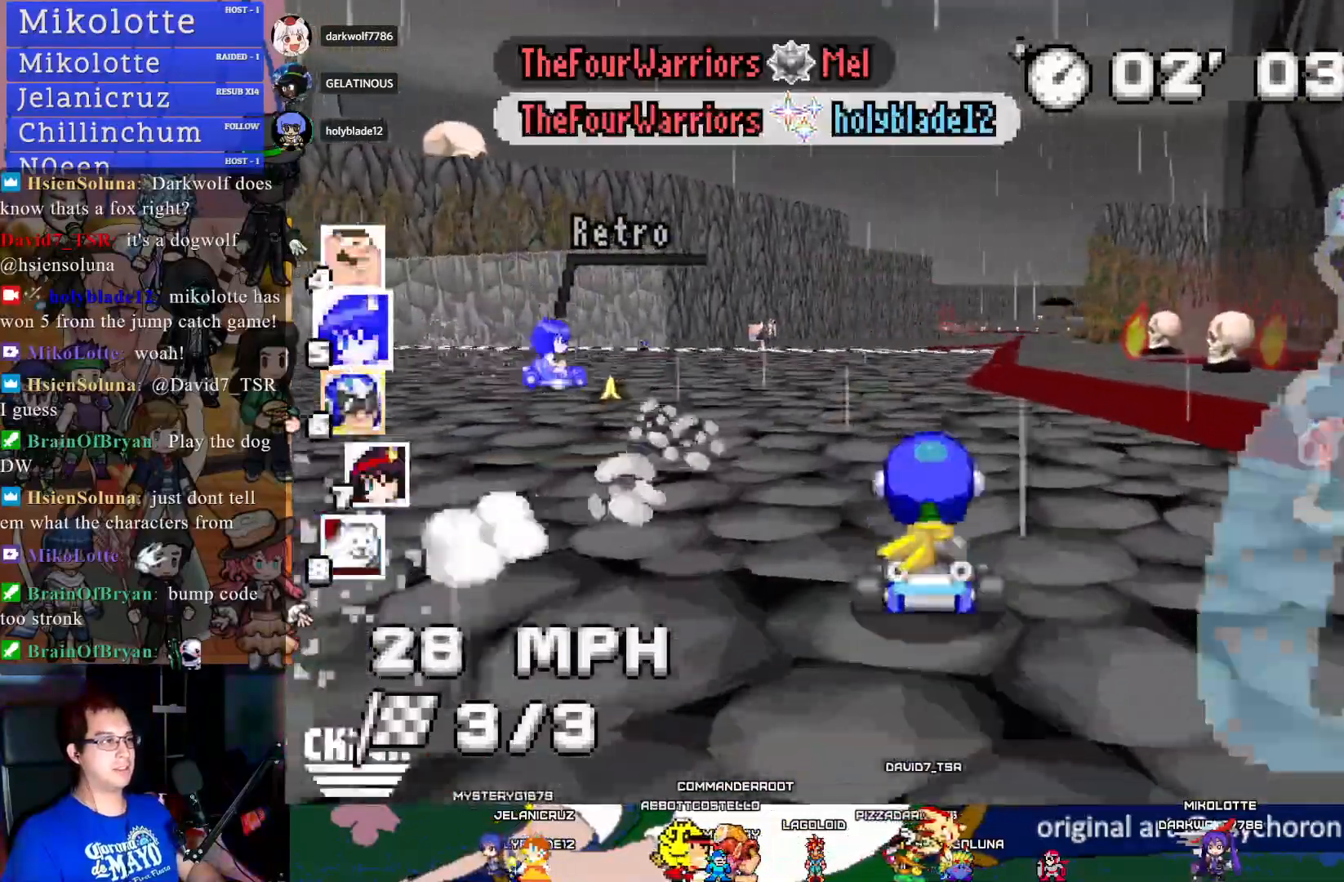
{"buttons": ["CROSS"], "left_stick": "center", "right_stick": "center", "events": [[183, "left_stick", "left"], [250, "left_stick", "center"]]}
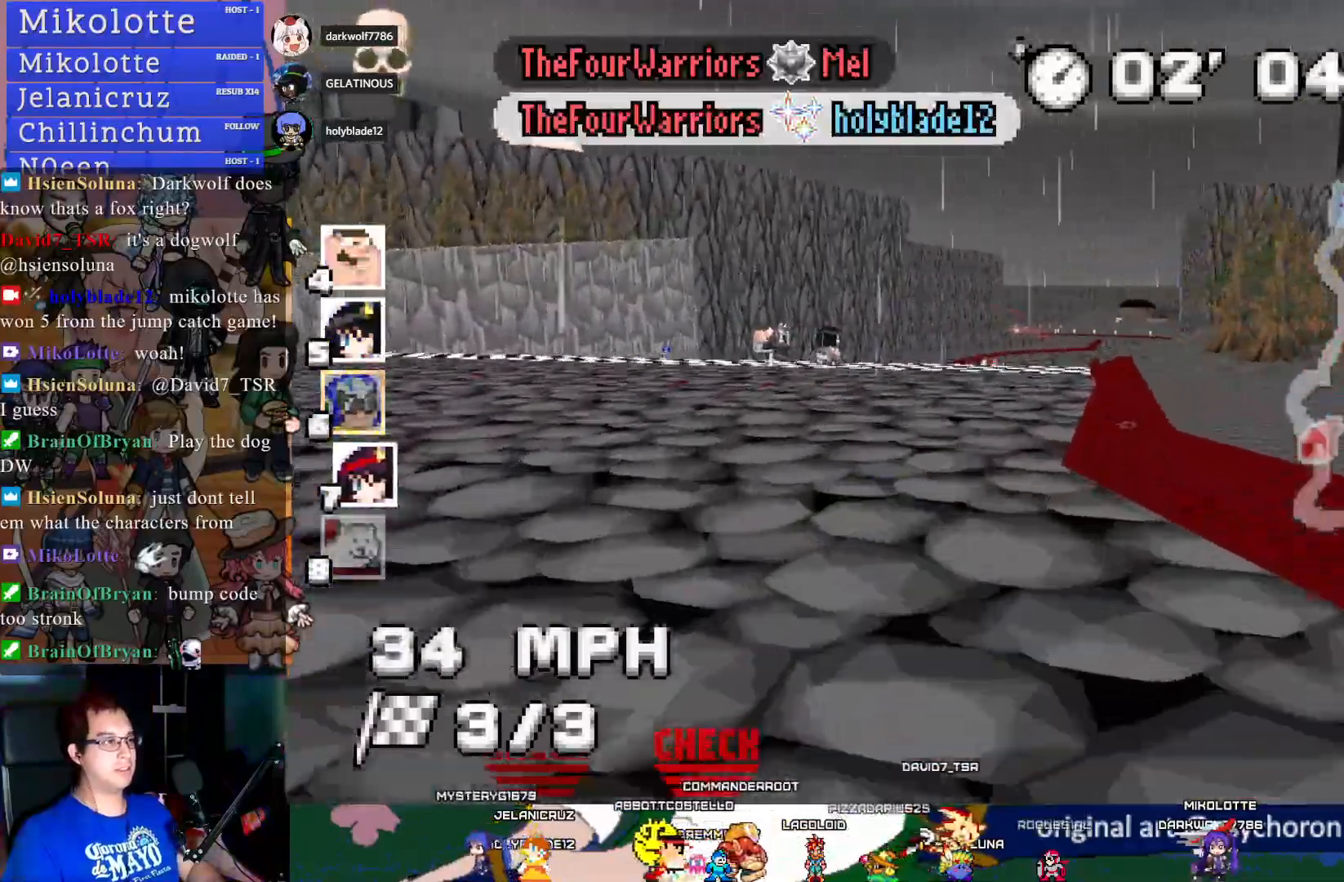
{"buttons": ["CROSS"], "left_stick": "center", "right_stick": "center", "events": []}
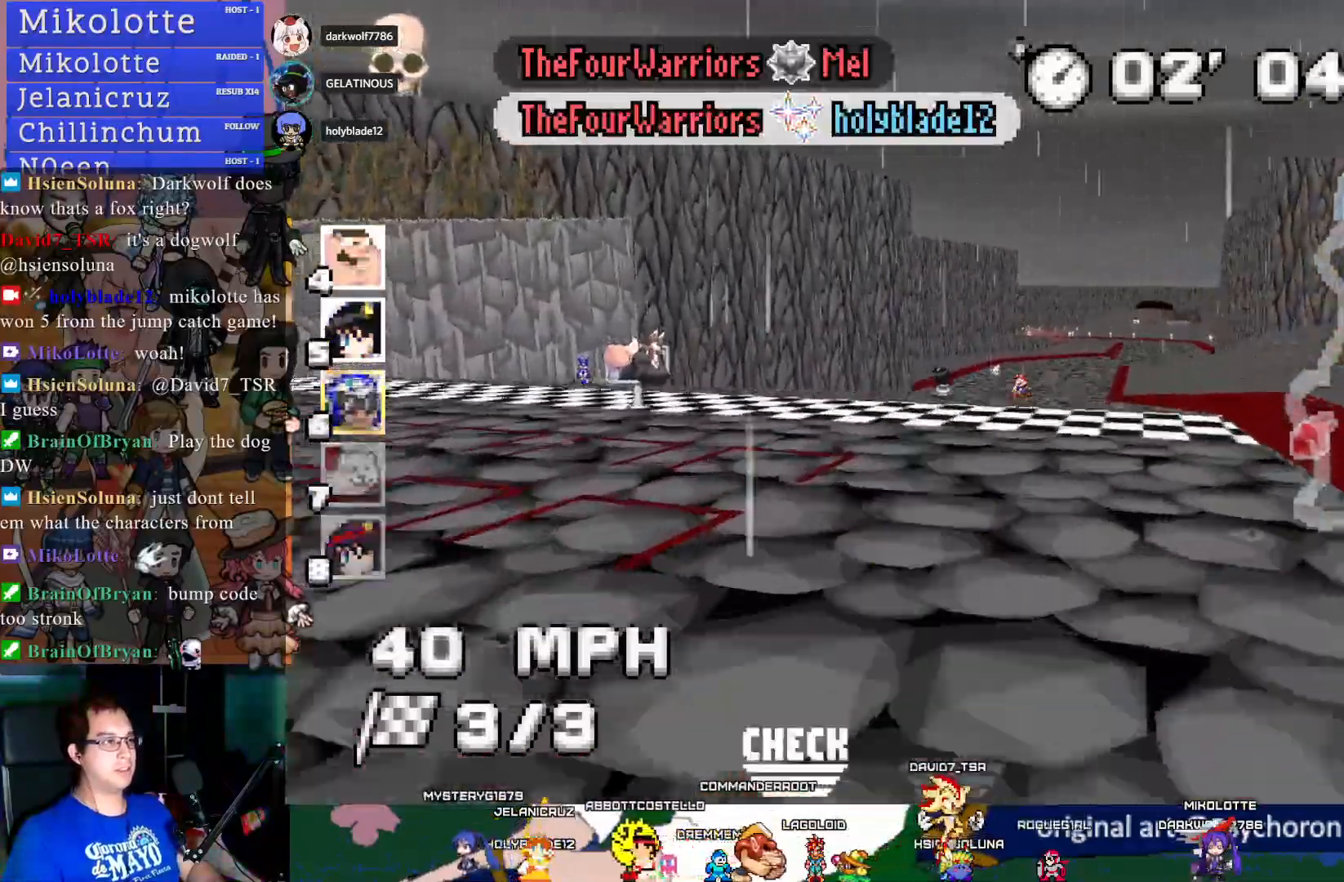
{"buttons": ["CROSS"], "left_stick": "left", "right_stick": "center", "events": [[317, "left_stick", "left"]]}
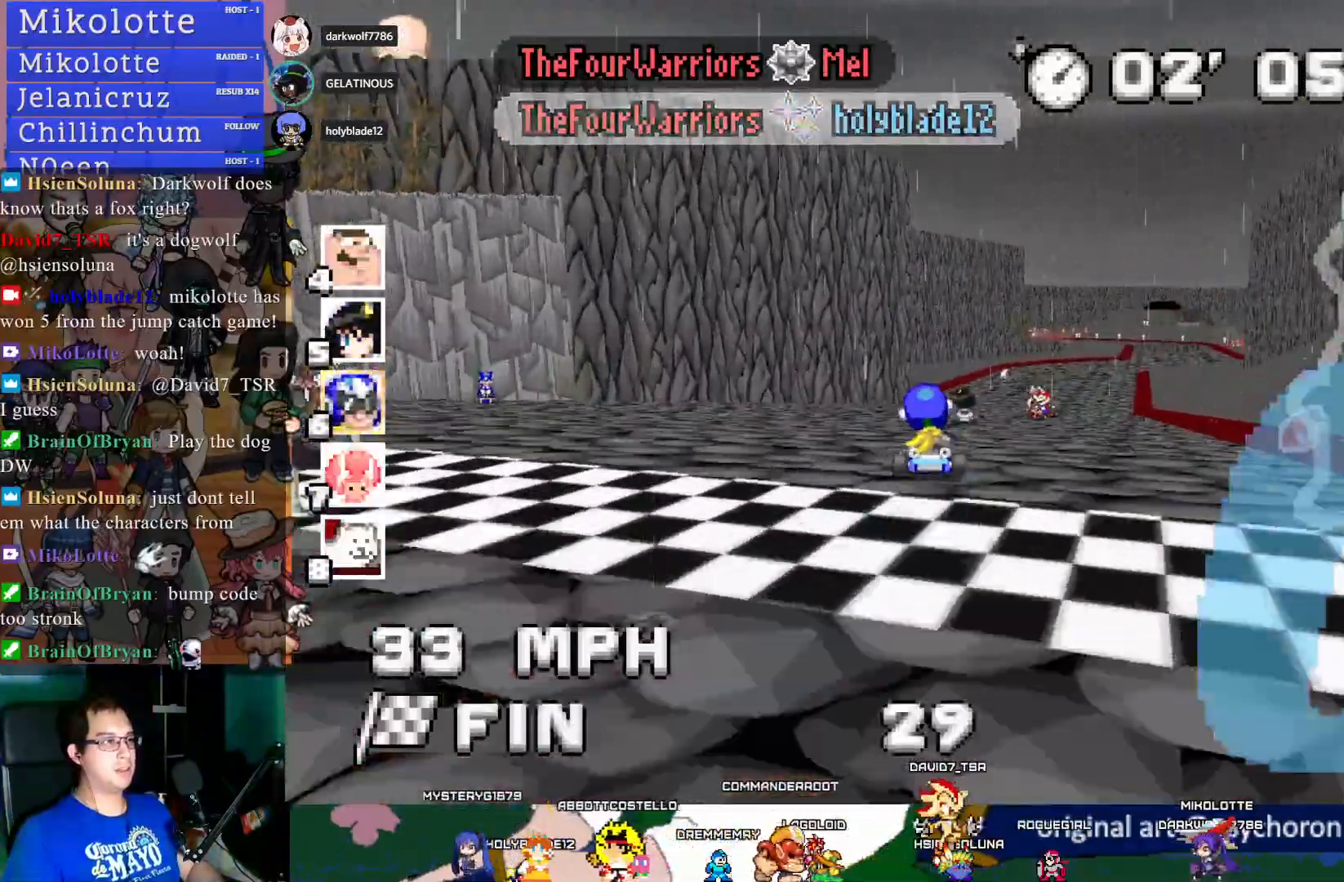
{"buttons": [], "left_stick": "left", "right_stick": "center", "events": [[333, "CROSS", "up"]]}
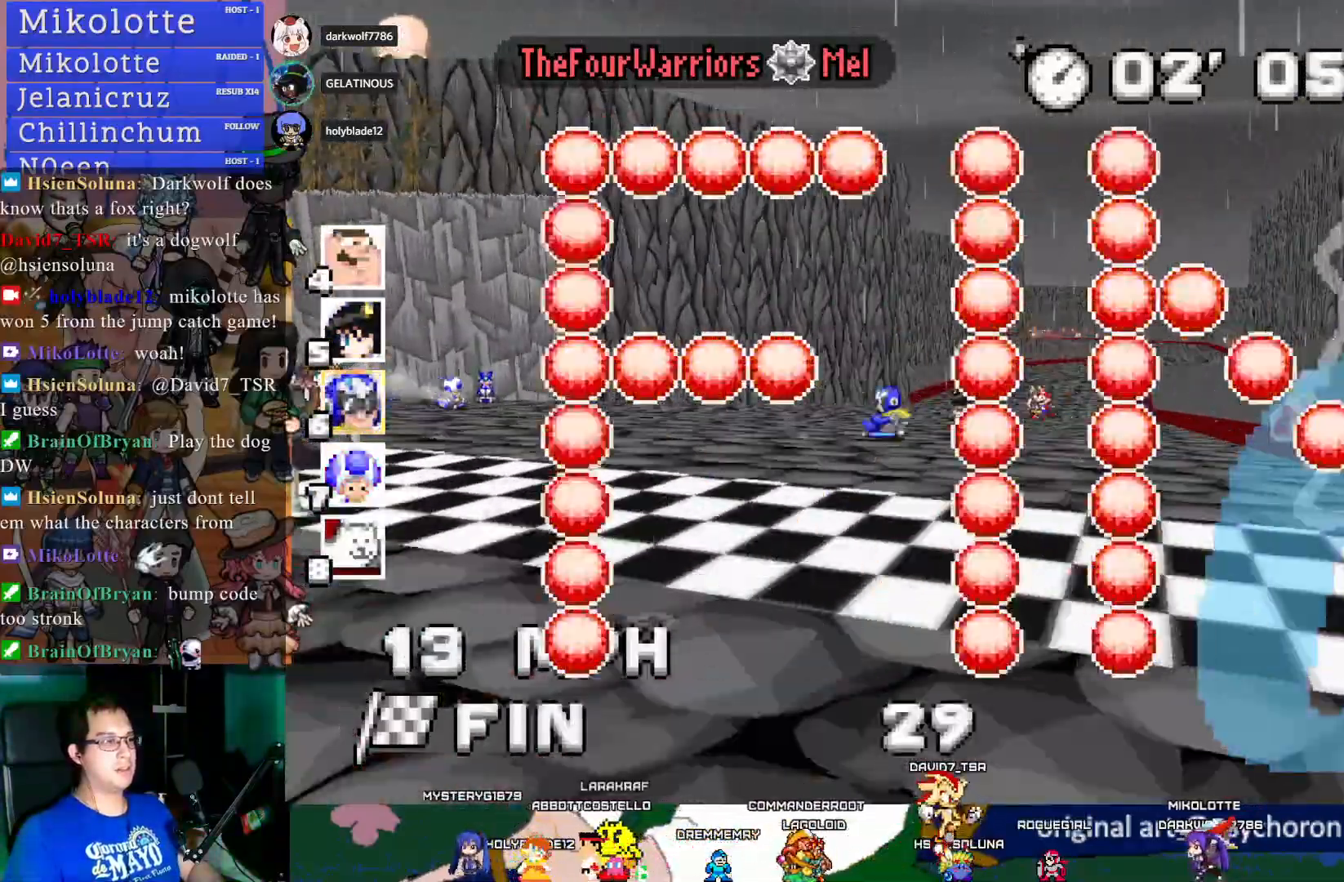
{"buttons": [], "left_stick": "center", "right_stick": "center", "events": [[167, "left_stick", "center"], [233, "TRIANGLE", "down"], [333, "TRIANGLE", "up"]]}
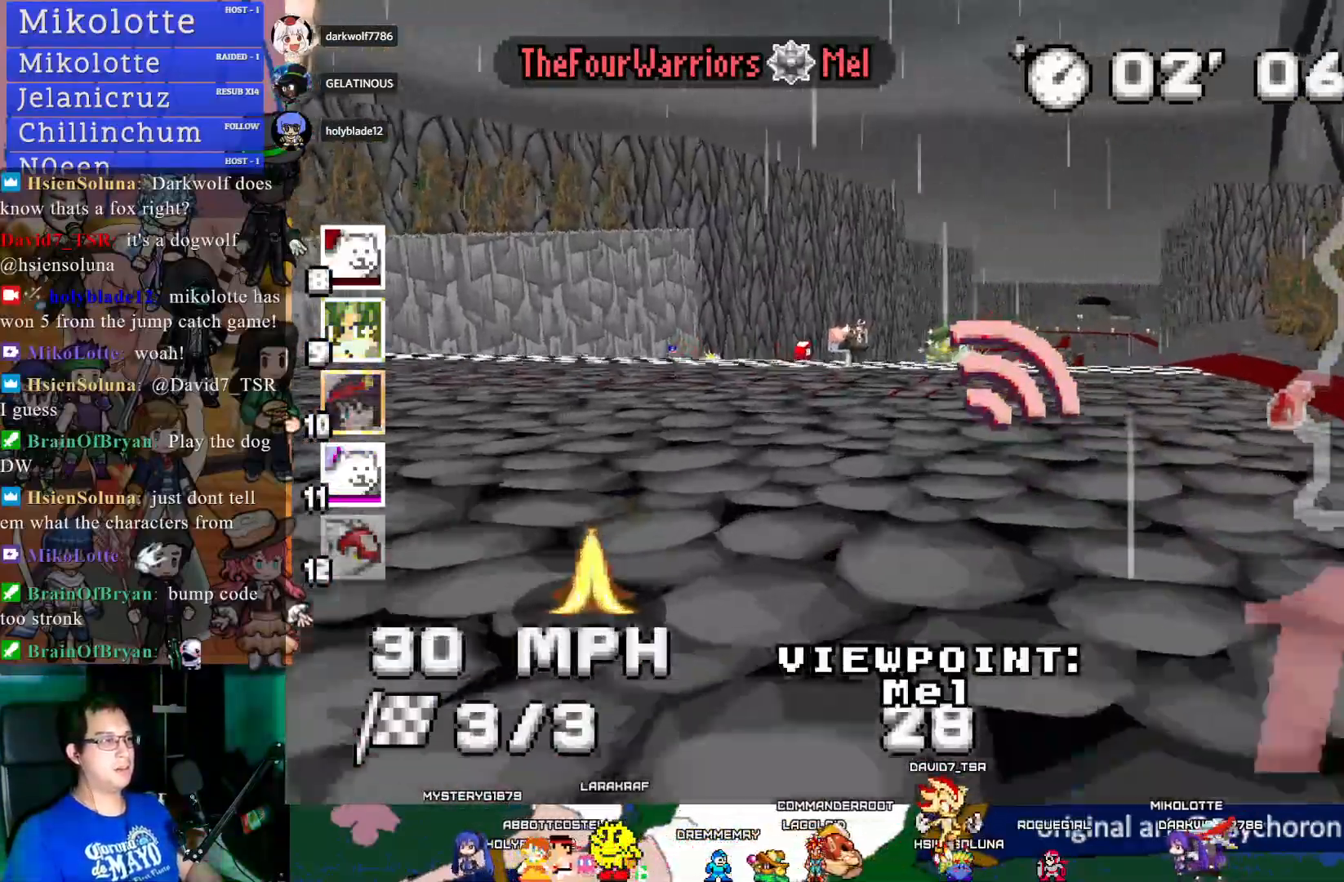
{"buttons": [], "left_stick": "center", "right_stick": "center", "events": []}
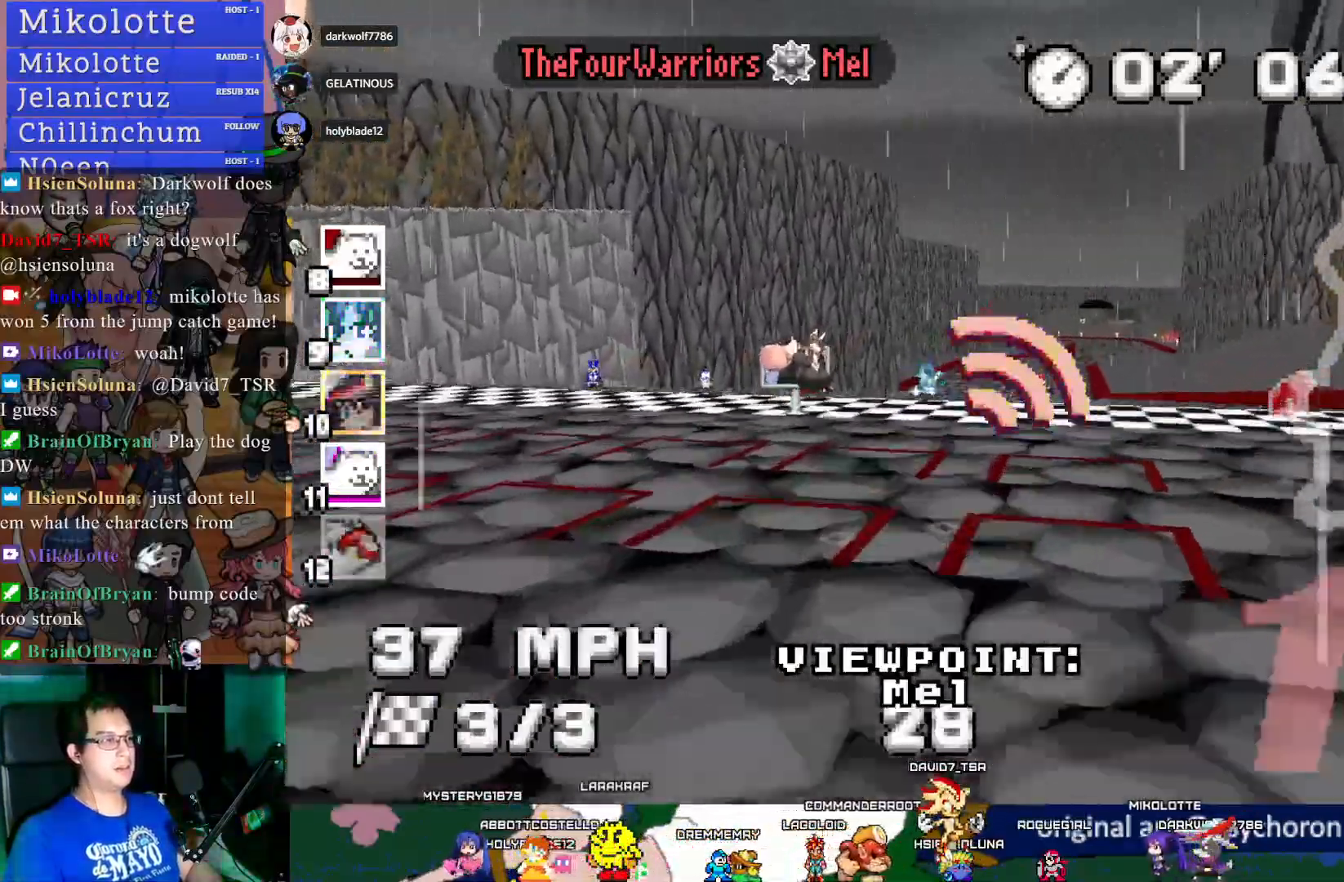
{"buttons": [], "left_stick": "center", "right_stick": "center", "events": []}
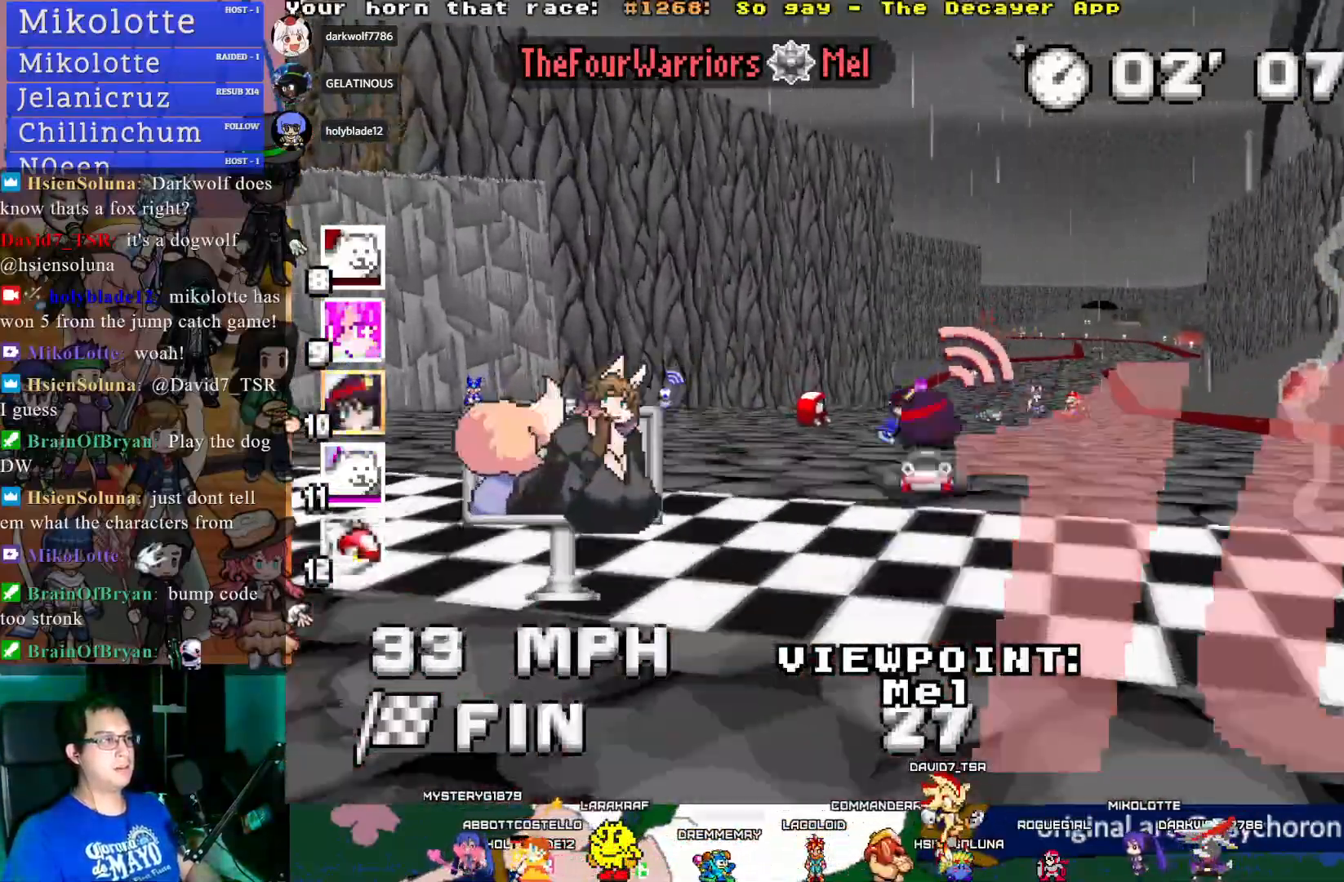
{"buttons": [], "left_stick": "center", "right_stick": "center", "events": [[300, "TRIANGLE", "down"], [417, "TRIANGLE", "up"]]}